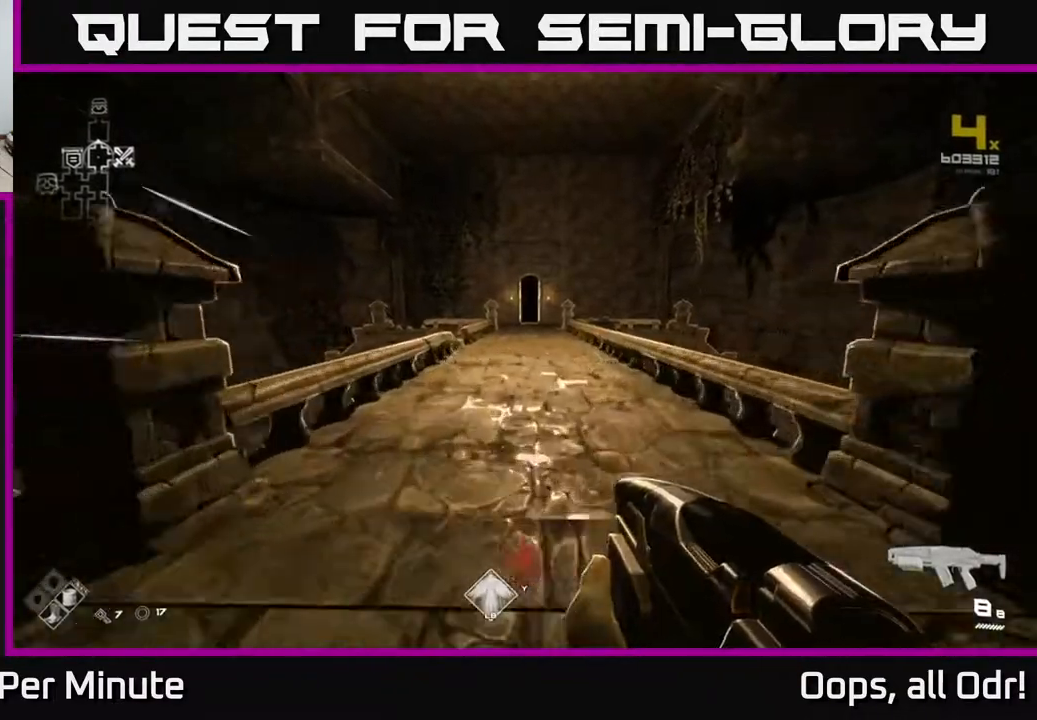
Gameplay with a controller (Xbox layout); each line is a JSON object with the inputs held at the frame after it. "events" lists button and stick changes between this image and that frame as [ms after this image, input, new state], when the widget could be followed in between.
{"buttons": ["L1"], "left_stick": "up", "right_stick": "center", "events": []}
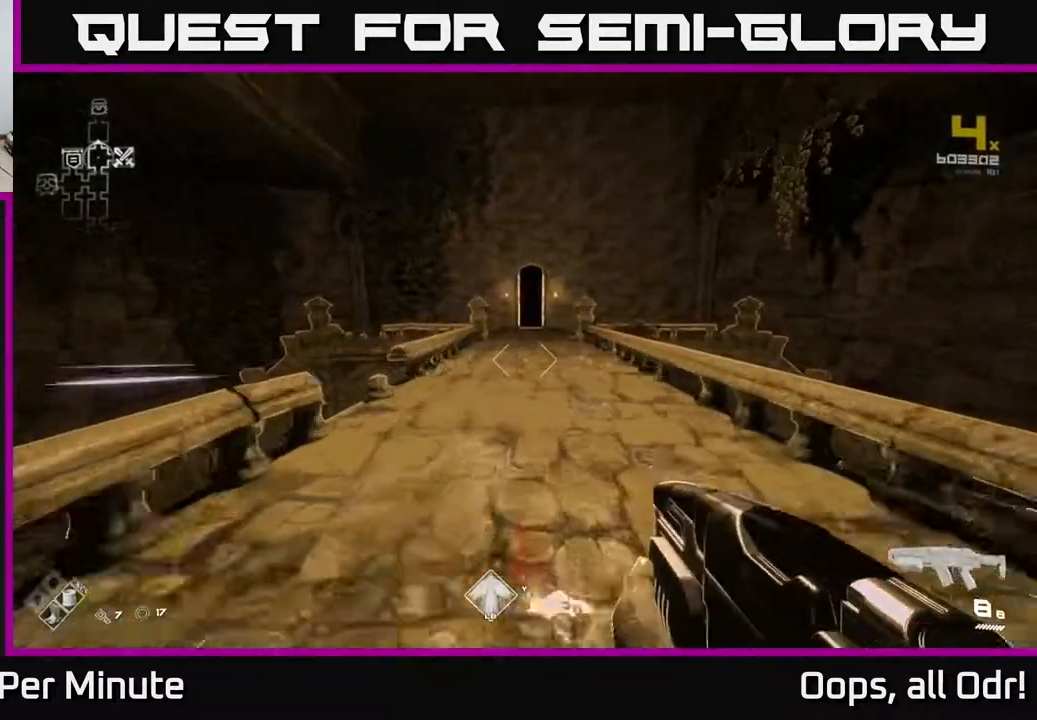
{"buttons": ["L1"], "left_stick": "up", "right_stick": "center", "events": []}
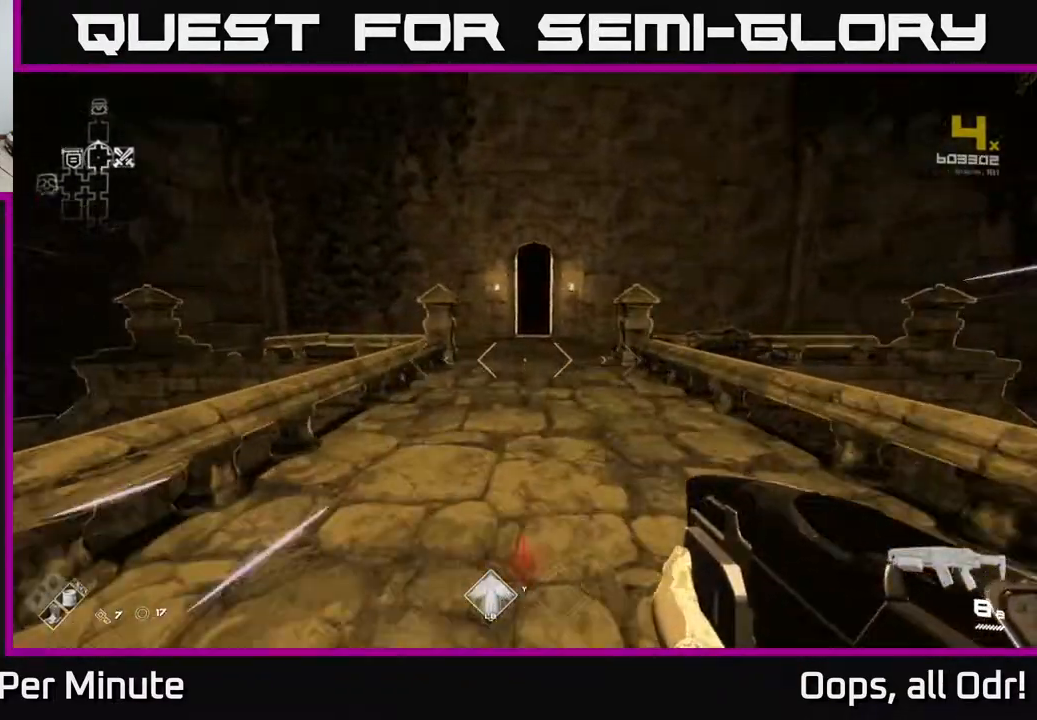
{"buttons": ["L1"], "left_stick": "up", "right_stick": "center", "events": []}
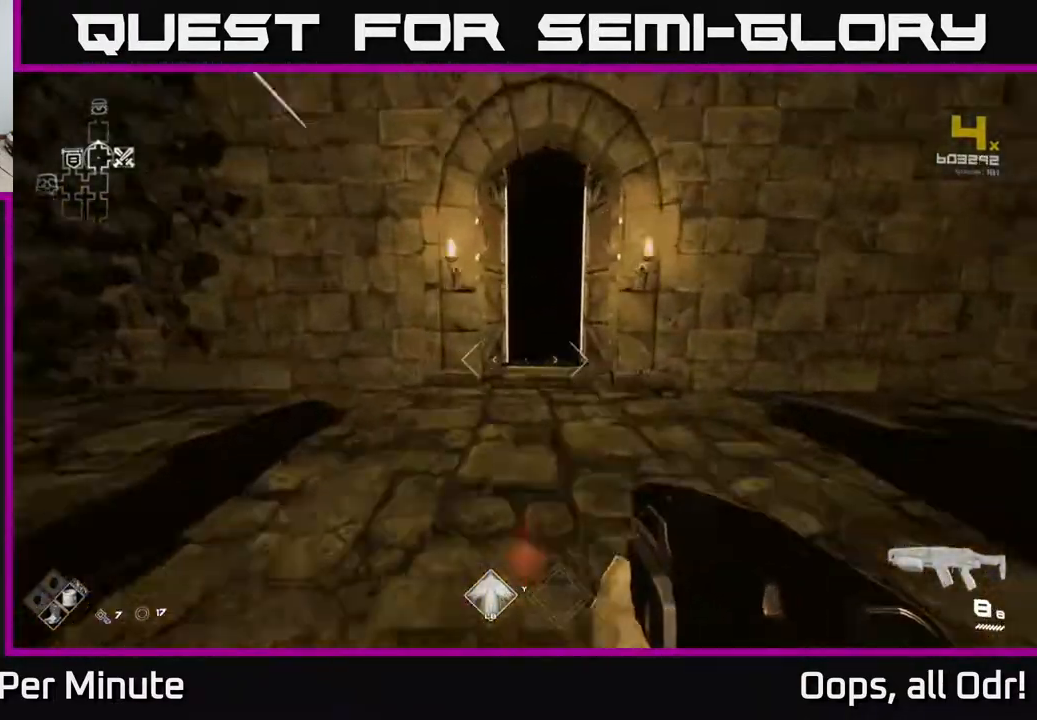
{"buttons": ["L1"], "left_stick": "up", "right_stick": "center", "events": []}
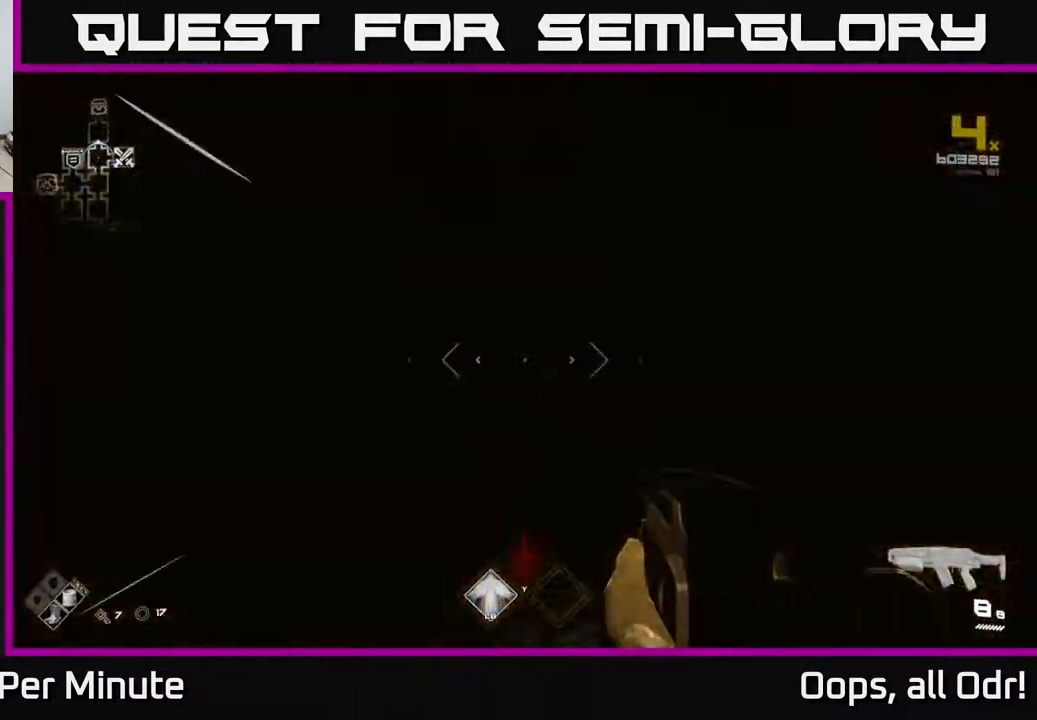
{"buttons": [], "left_stick": "up", "right_stick": "center", "events": [[183, "L1", "up"]]}
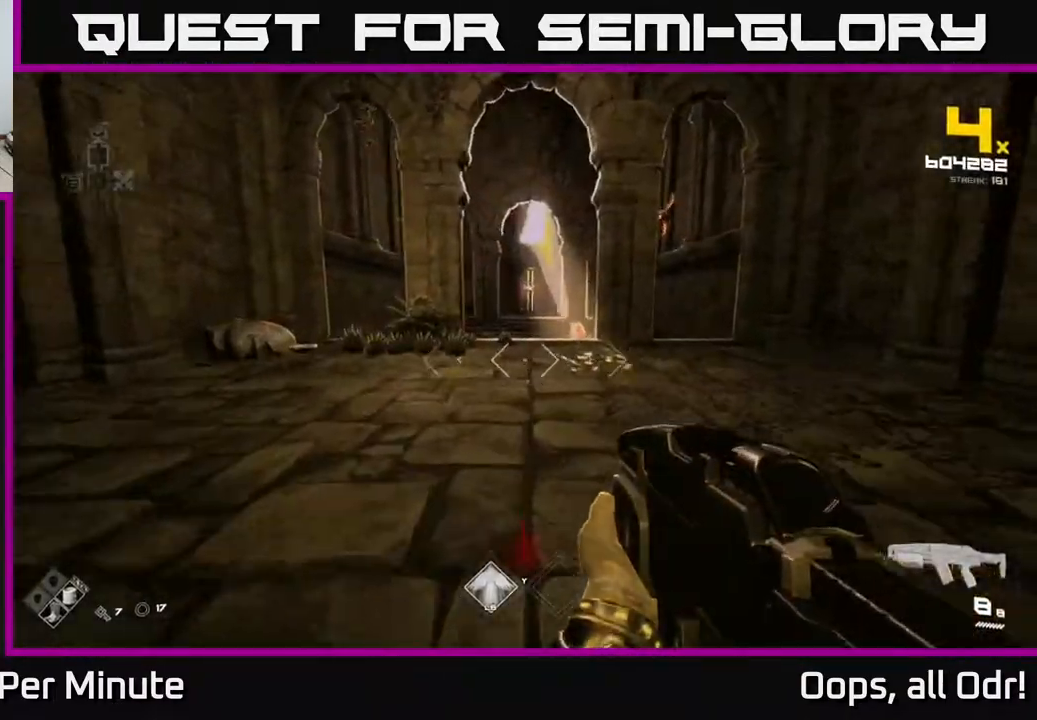
{"buttons": [], "left_stick": "up", "right_stick": "center", "events": [[167, "right_stick", "up-right"], [217, "right_stick", "center"]]}
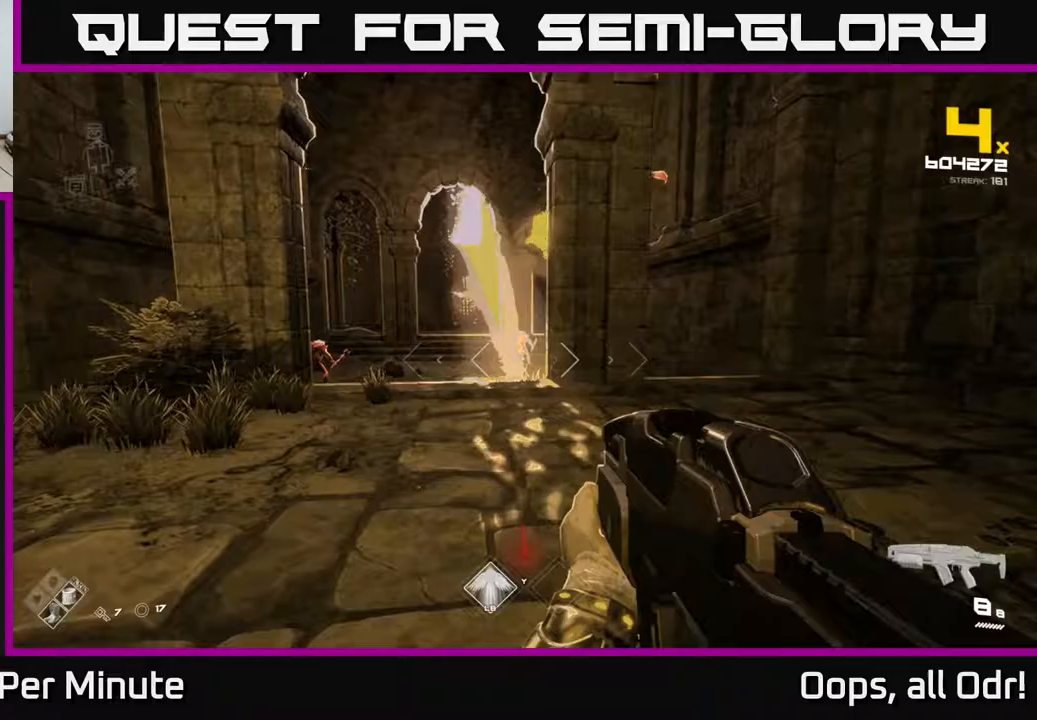
{"buttons": [], "left_stick": "left", "right_stick": "center", "events": [[250, "R2", "down"], [317, "left_stick", "center"], [333, "R2", "up"], [500, "left_stick", "left"]]}
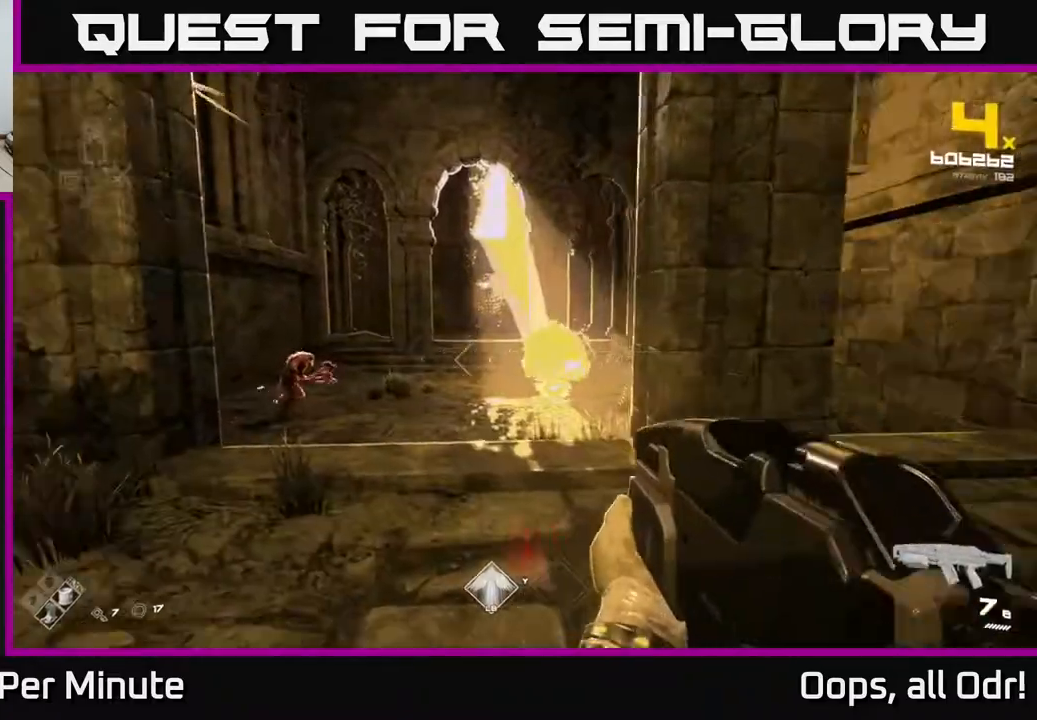
{"buttons": ["R2"], "left_stick": "down", "right_stick": "center", "events": [[17, "R2", "down"], [33, "right_stick", "left"], [150, "R2", "up"], [167, "left_stick", "center"], [167, "right_stick", "center"], [400, "R2", "down"], [483, "left_stick", "down"]]}
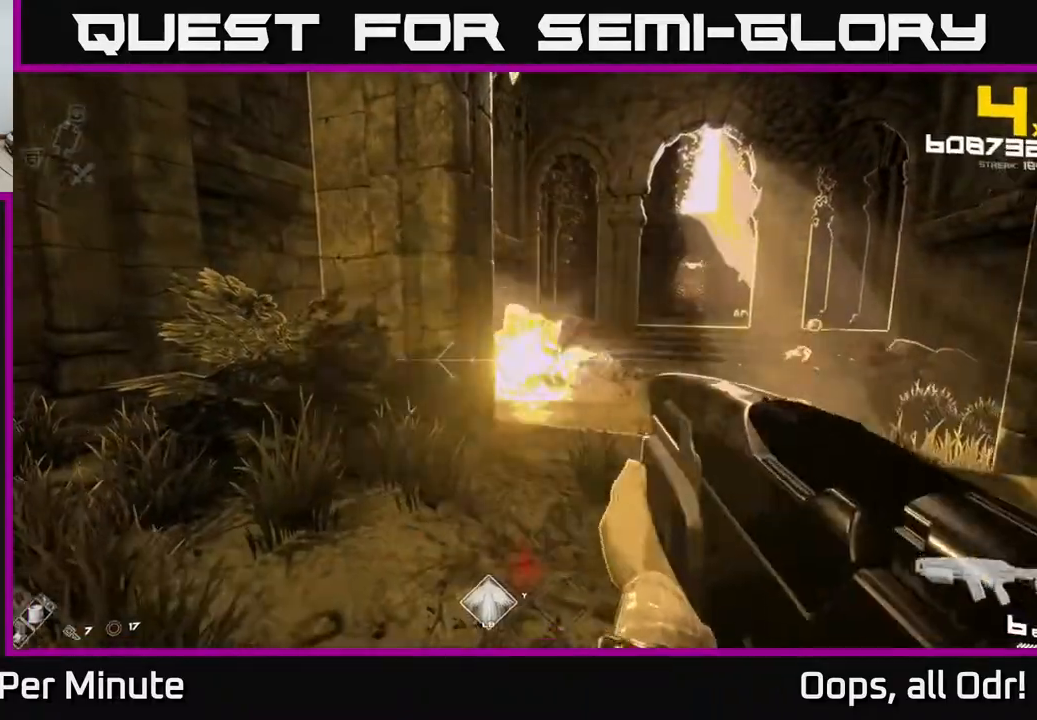
{"buttons": [], "left_stick": "center", "right_stick": "up", "events": [[50, "R2", "up"], [133, "right_stick", "up-right"], [233, "R2", "down"], [283, "left_stick", "down-left"], [300, "right_stick", "center"], [333, "R2", "up"], [400, "left_stick", "center"], [433, "right_stick", "up"]]}
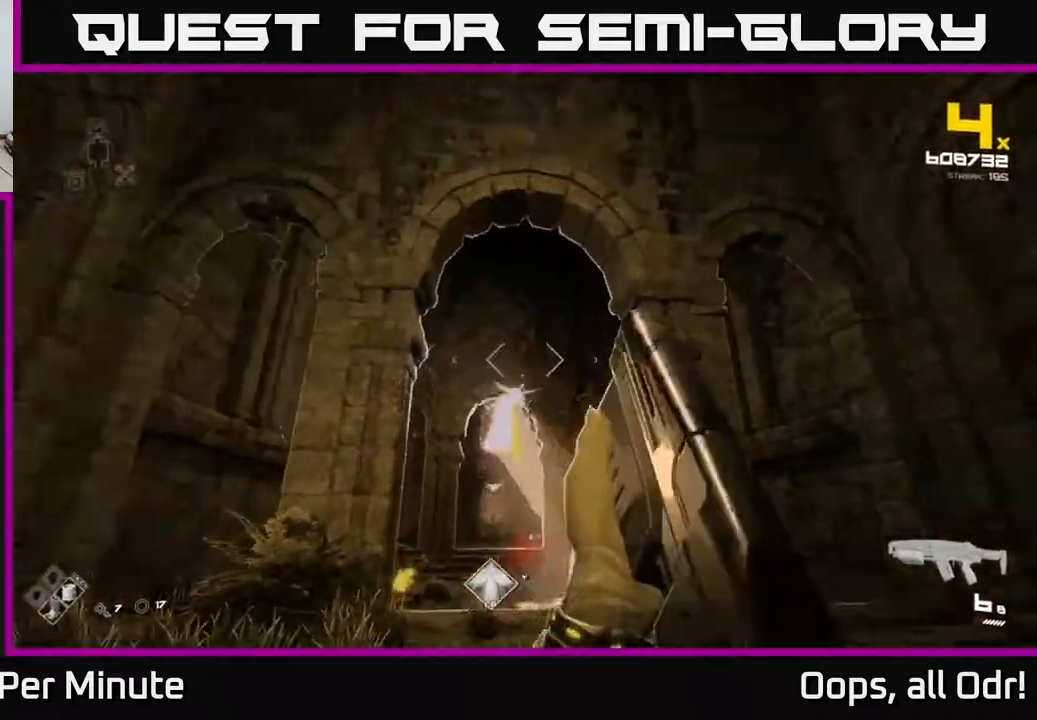
{"buttons": ["R2"], "left_stick": "center", "right_stick": "center", "events": [[33, "left_stick", "left"], [67, "R2", "down"], [100, "right_stick", "center"], [167, "left_stick", "down-left"], [200, "R2", "up"], [267, "left_stick", "center"], [283, "right_stick", "down"], [383, "R2", "down"], [383, "right_stick", "center"]]}
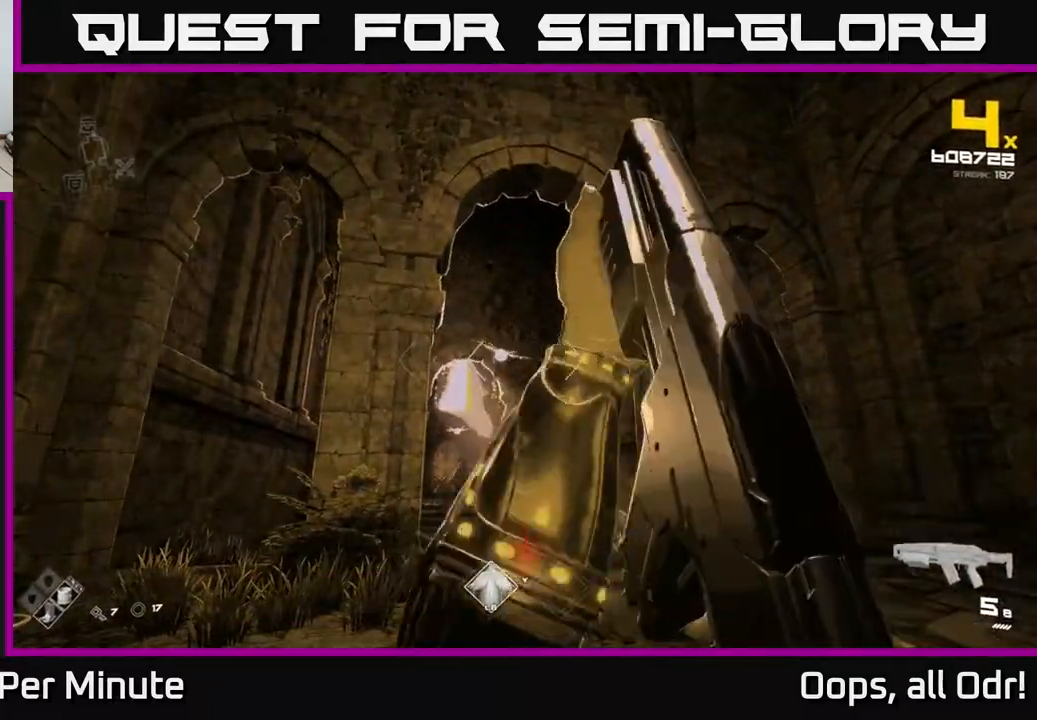
{"buttons": [], "left_stick": "left", "right_stick": "down-right", "events": [[17, "R2", "up"], [100, "left_stick", "left"], [233, "R2", "down"], [233, "left_stick", "center"], [367, "left_stick", "left"], [400, "R2", "up"], [500, "right_stick", "down-right"]]}
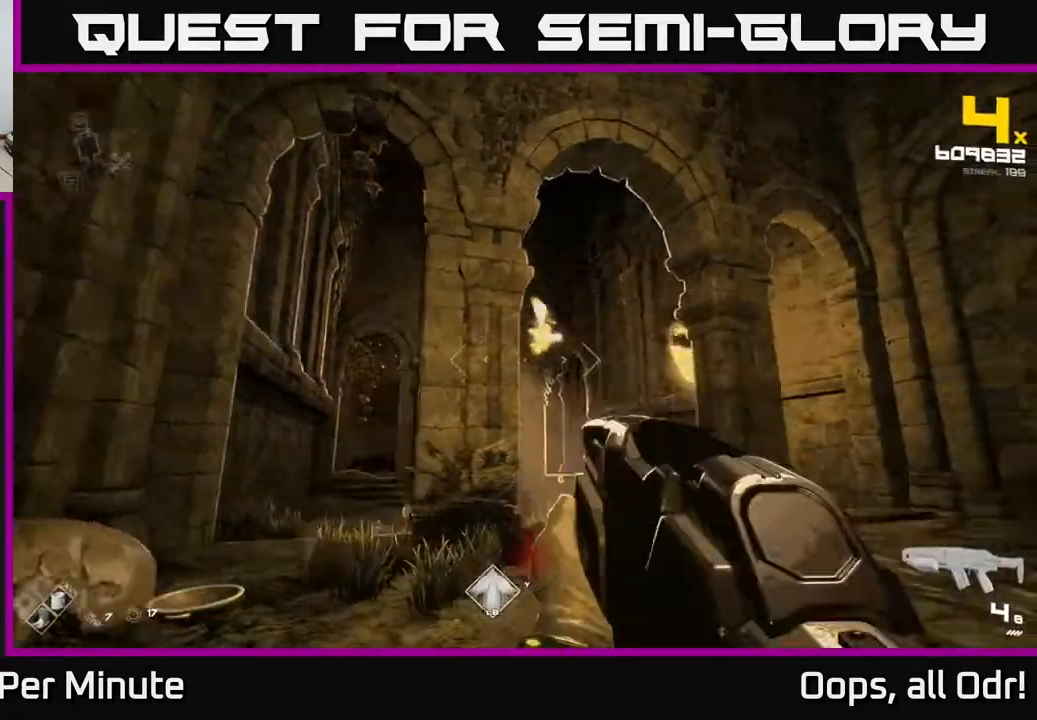
{"buttons": ["R1"], "left_stick": "left", "right_stick": "center", "events": [[100, "R1", "down"], [100, "right_stick", "right"], [217, "right_stick", "center"], [233, "R1", "up"], [350, "left_stick", "center"], [417, "R1", "down"], [450, "left_stick", "left"]]}
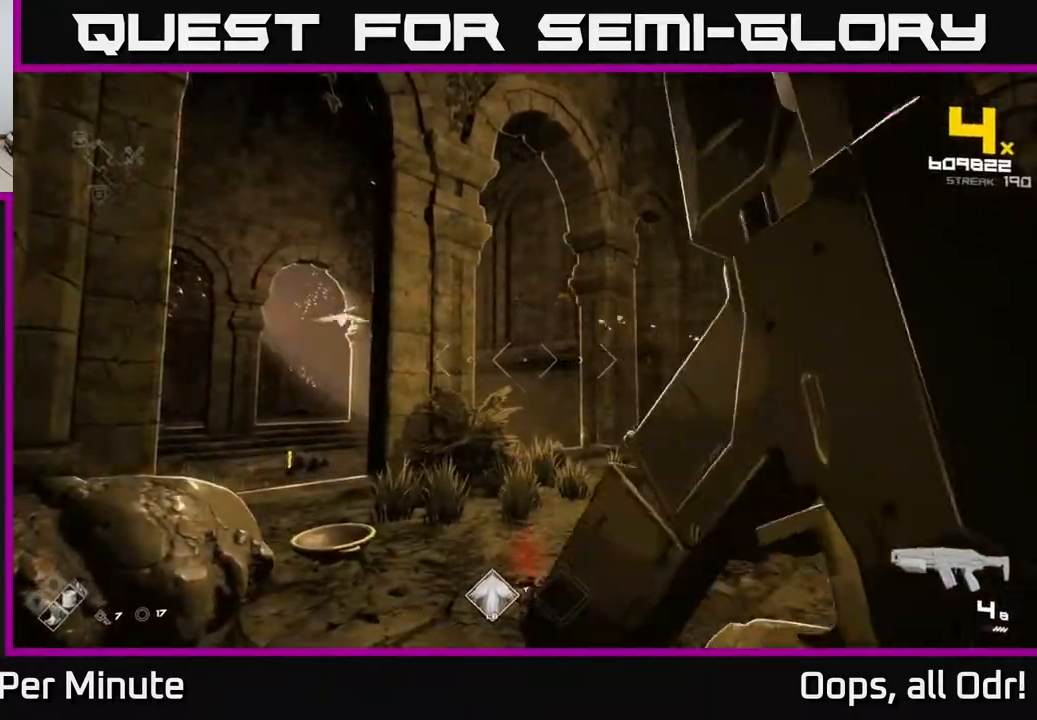
{"buttons": [], "left_stick": "up-right", "right_stick": "left", "events": [[33, "R1", "up"], [117, "left_stick", "center"], [217, "left_stick", "up-right"], [283, "R1", "down"], [300, "right_stick", "left"], [383, "R1", "up"]]}
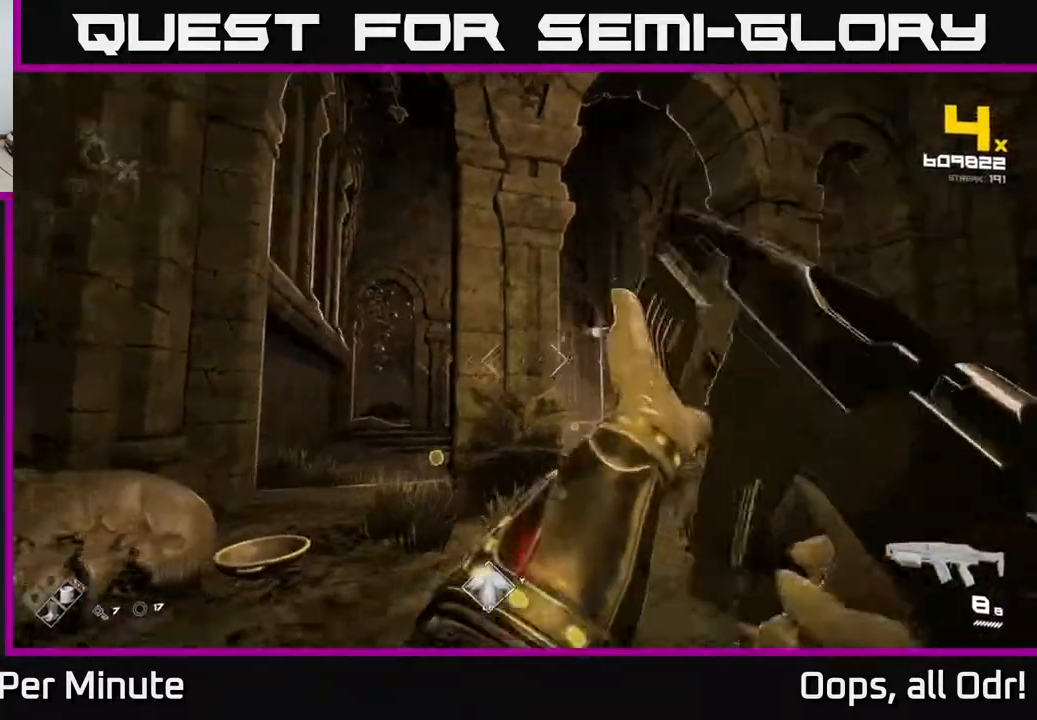
{"buttons": ["R2"], "left_stick": "center", "right_stick": "right", "events": [[17, "right_stick", "center"], [283, "left_stick", "center"], [417, "right_stick", "right"], [500, "R2", "down"]]}
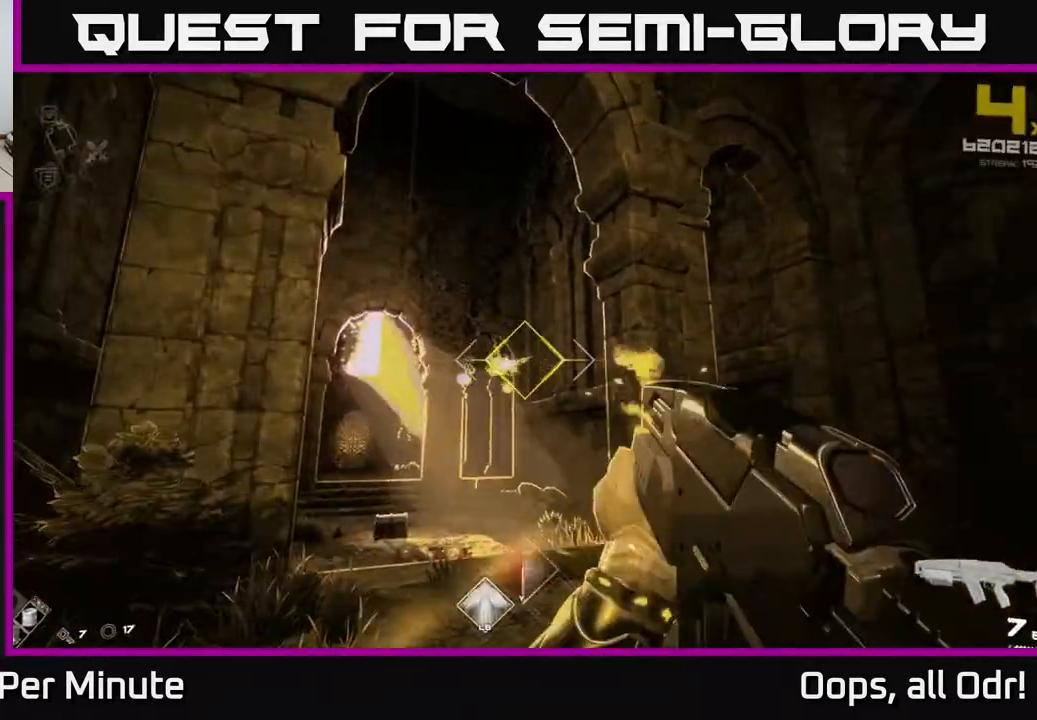
{"buttons": [], "left_stick": "up-right", "right_stick": "center", "events": [[33, "right_stick", "center"], [50, "left_stick", "right"], [100, "R2", "up"], [217, "right_stick", "left"], [283, "R2", "down"], [383, "right_stick", "center"], [400, "R2", "up"], [417, "left_stick", "up-right"]]}
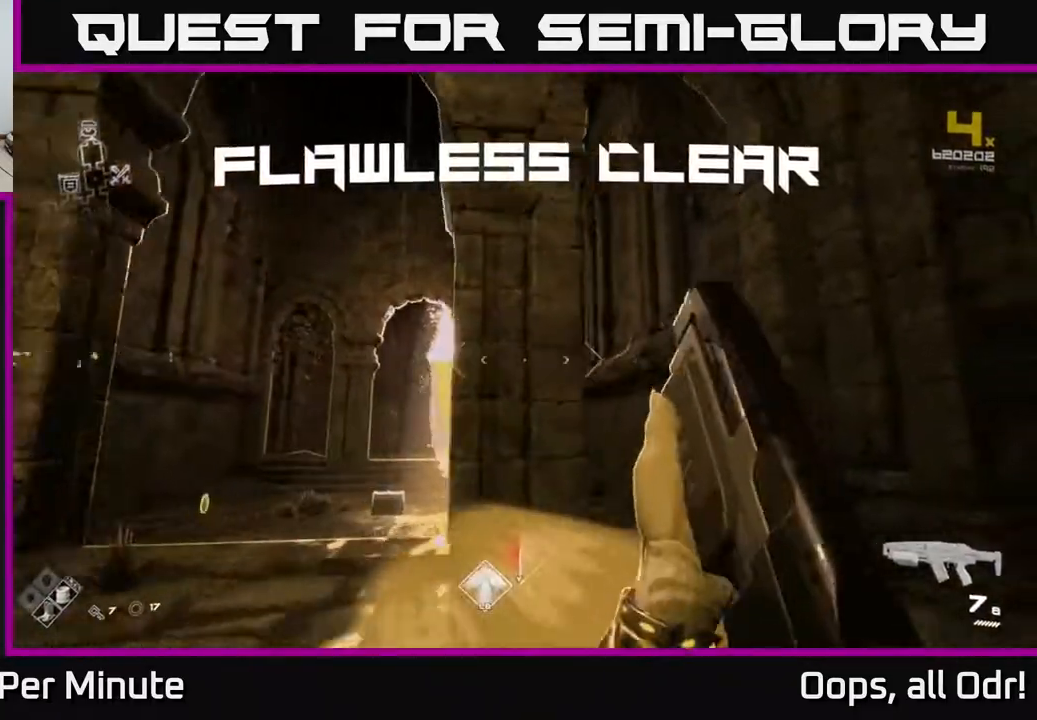
{"buttons": ["R1"], "left_stick": "left", "right_stick": "center", "events": [[117, "right_stick", "down-left"], [167, "R1", "down"], [300, "right_stick", "center"], [317, "R1", "up"], [317, "left_stick", "center"], [417, "left_stick", "left"], [467, "R1", "down"]]}
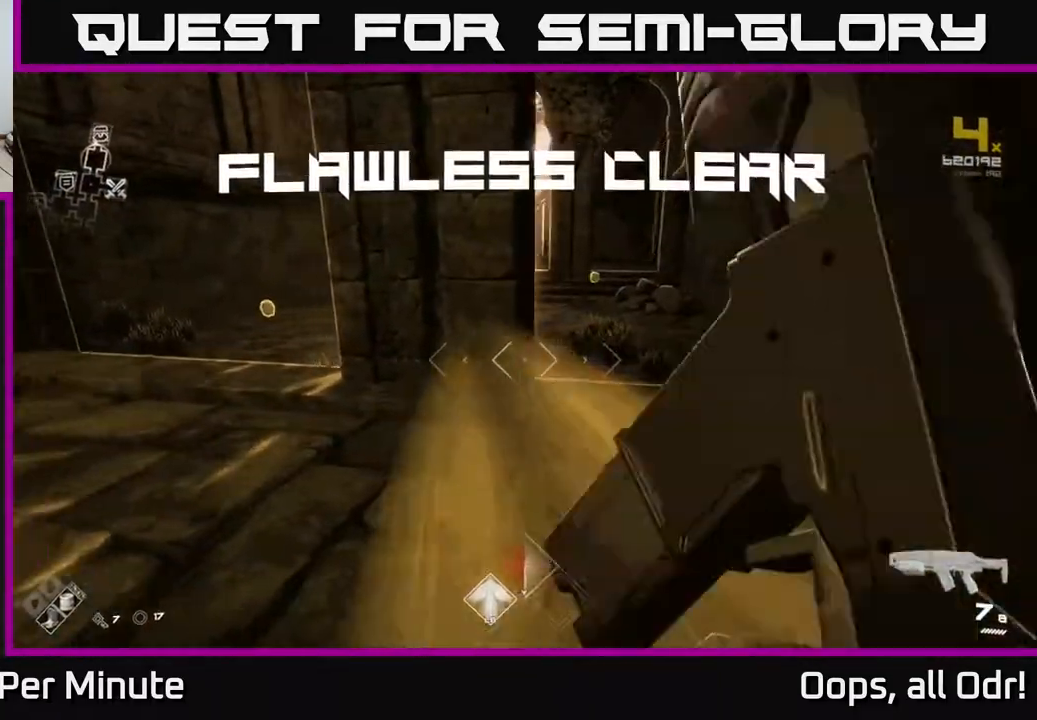
{"buttons": [], "left_stick": "up", "right_stick": "center", "events": [[67, "left_stick", "up-left"], [100, "R1", "up"], [333, "R1", "down"], [350, "left_stick", "up"], [467, "R1", "up"]]}
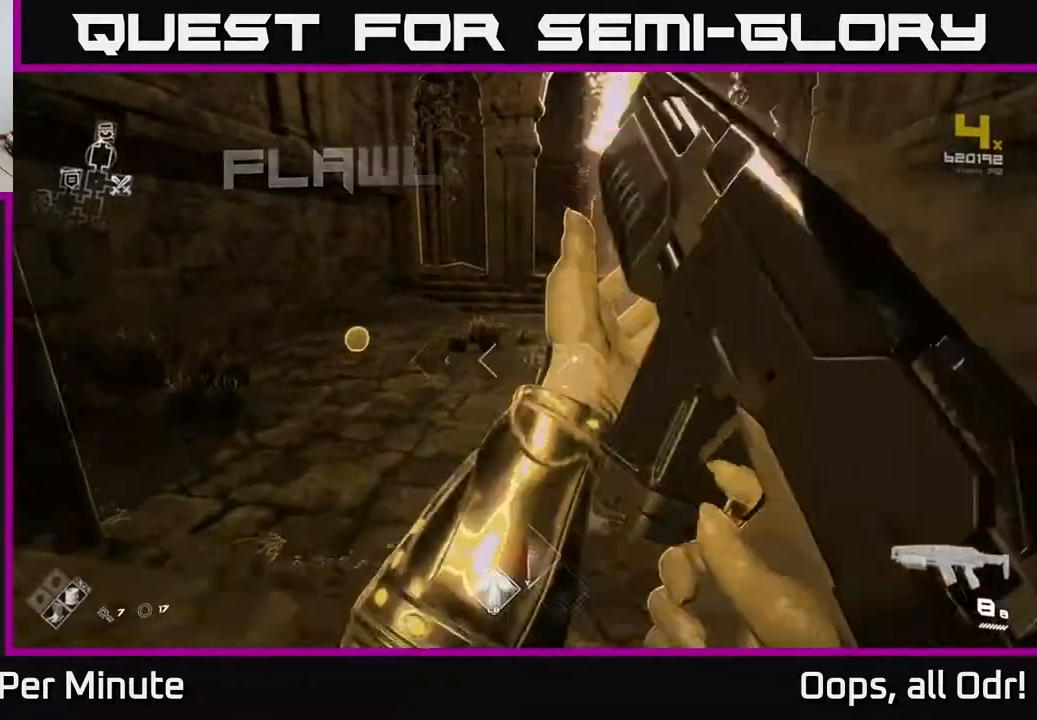
{"buttons": [], "left_stick": "up", "right_stick": "center", "events": [[133, "L1", "down"], [200, "left_stick", "up-left"], [200, "right_stick", "right"], [283, "L1", "up"], [433, "left_stick", "up"], [500, "right_stick", "center"]]}
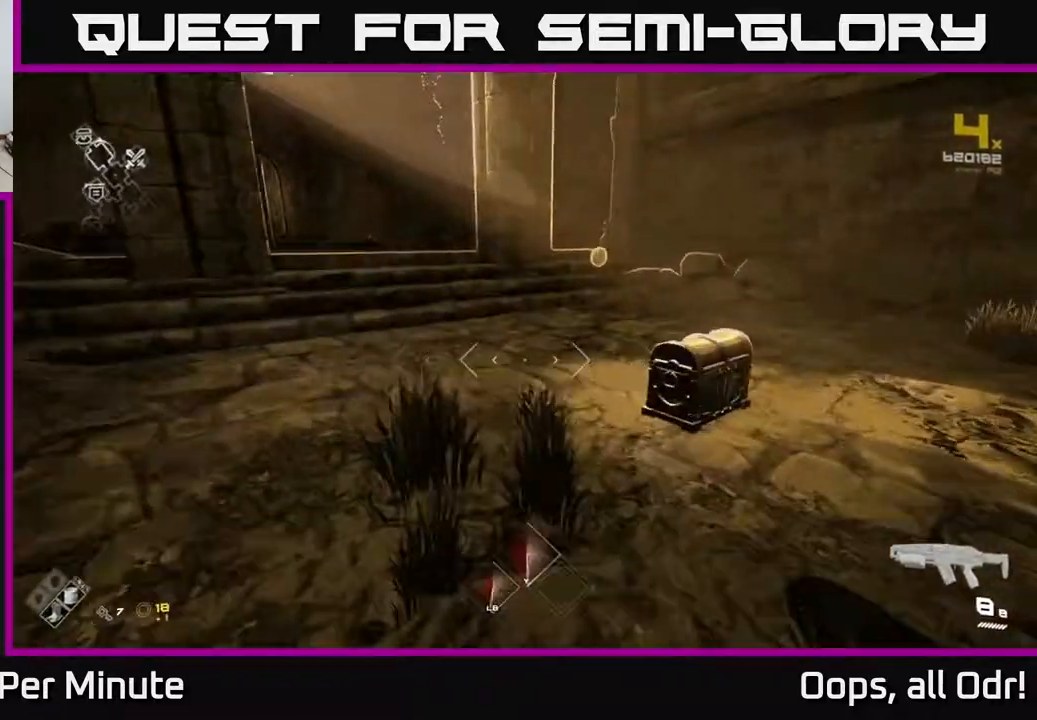
{"buttons": ["X"], "left_stick": "center", "right_stick": "center", "events": [[67, "left_stick", "right"], [150, "left_stick", "up-right"], [233, "X", "down"], [267, "left_stick", "center"], [367, "X", "up"], [450, "X", "down"]]}
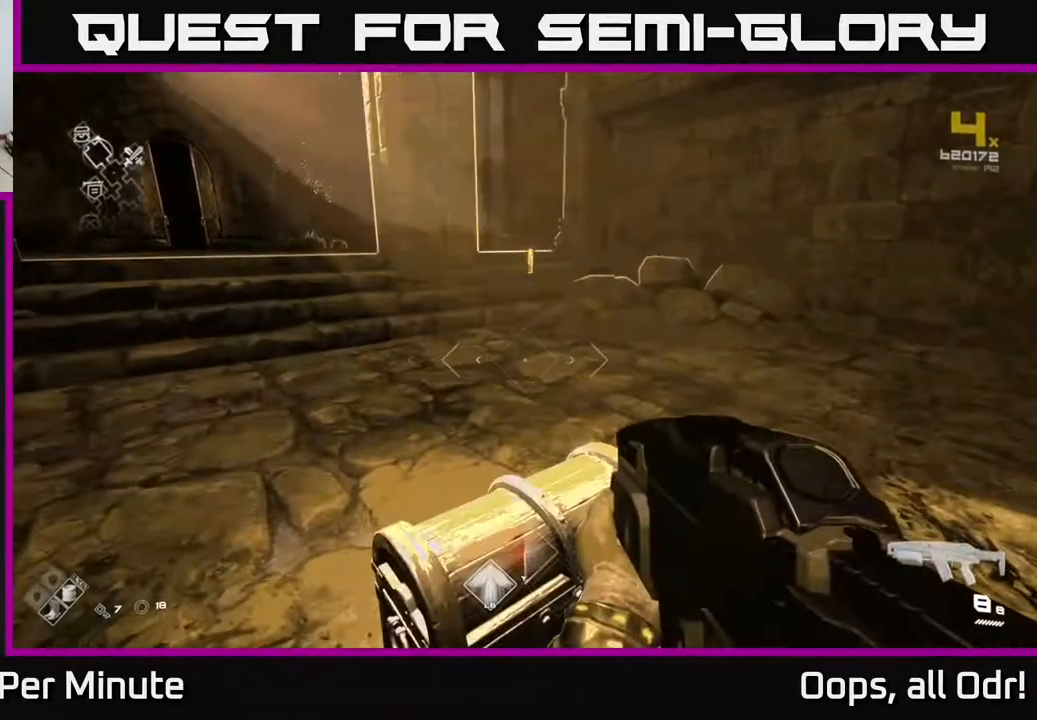
{"buttons": [], "left_stick": "center", "right_stick": "center", "events": [[50, "X", "up"], [317, "left_stick", "up"], [367, "right_stick", "down"], [417, "left_stick", "center"], [500, "right_stick", "center"]]}
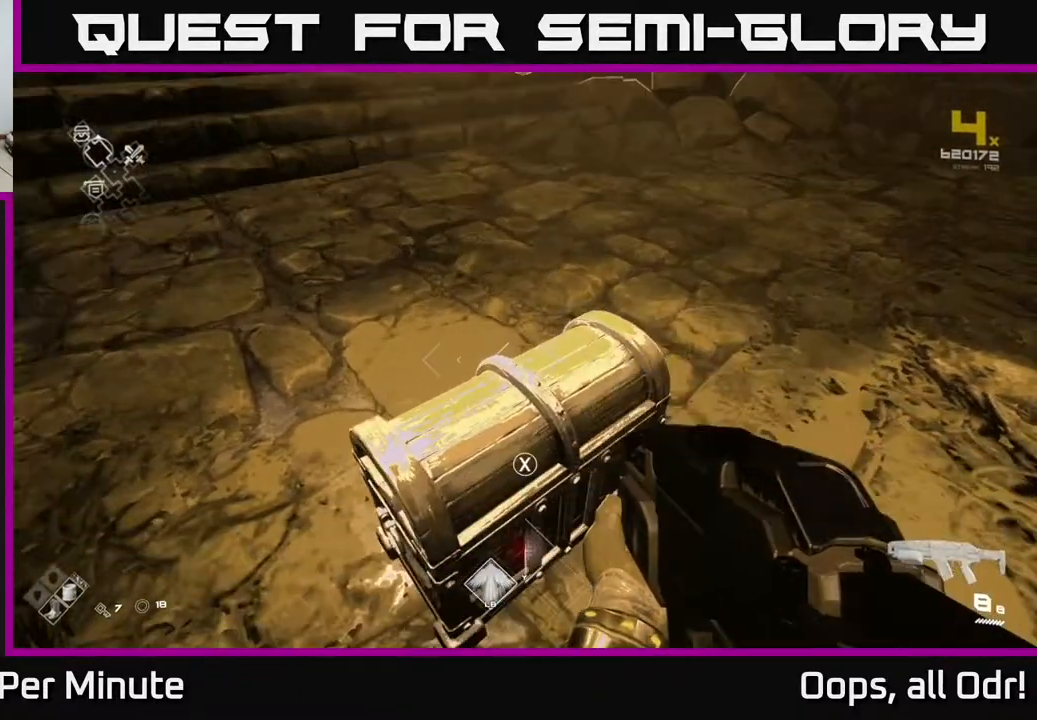
{"buttons": [], "left_stick": "center", "right_stick": "center", "events": [[67, "X", "down"], [183, "X", "up"]]}
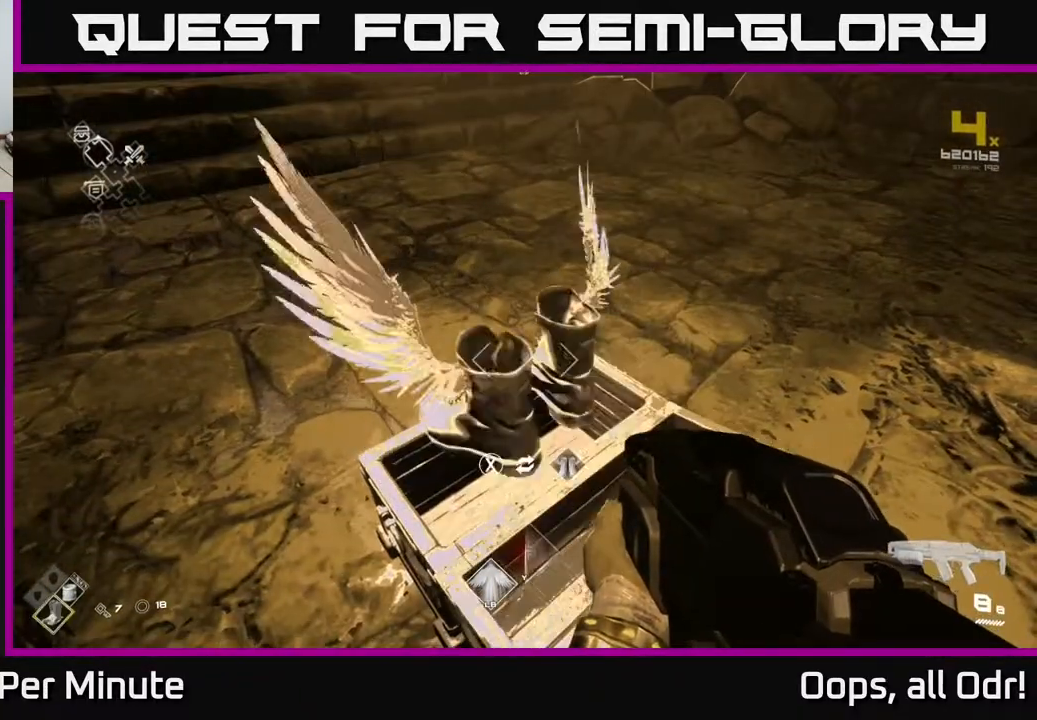
{"buttons": [], "left_stick": "up", "right_stick": "center", "events": [[17, "left_stick", "down"], [100, "left_stick", "center"], [233, "left_stick", "up"]]}
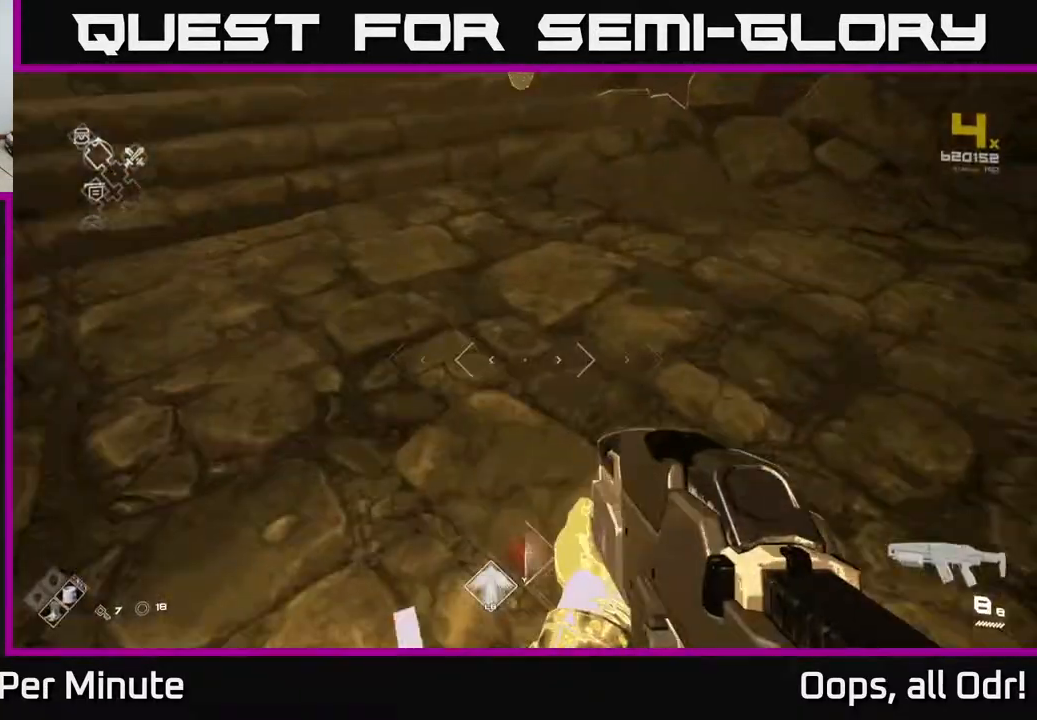
{"buttons": [], "left_stick": "up", "right_stick": "left", "events": [[200, "right_stick", "up"], [317, "right_stick", "center"], [500, "right_stick", "left"]]}
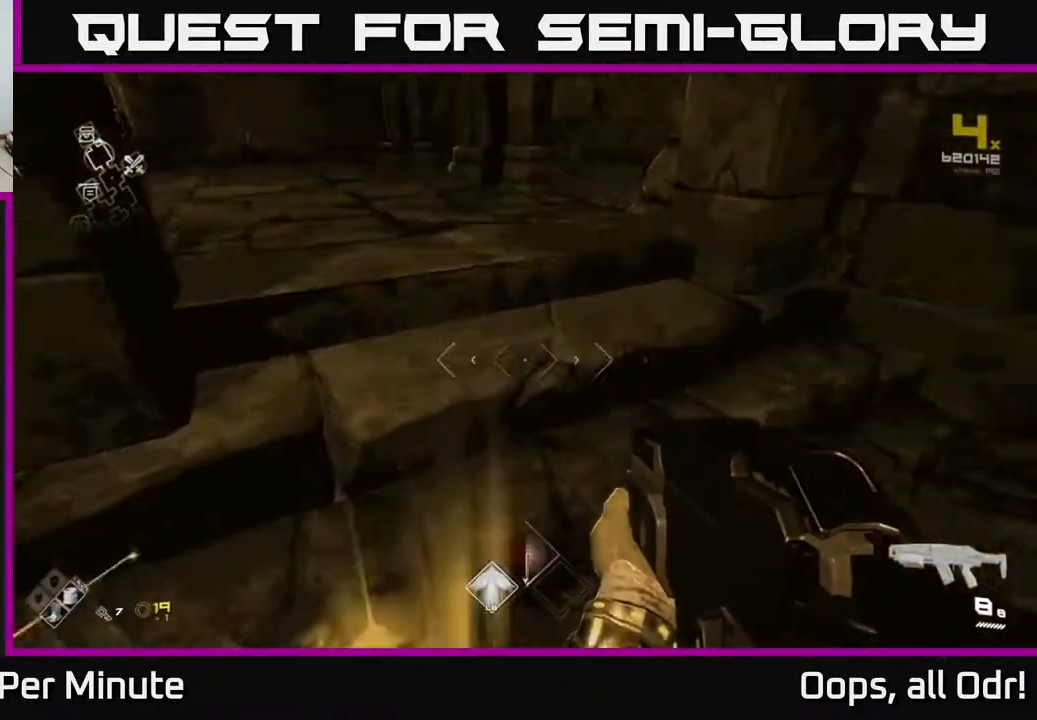
{"buttons": [], "left_stick": "up-left", "right_stick": "center", "events": [[67, "left_stick", "down"], [217, "right_stick", "up-left"], [333, "left_stick", "left"], [383, "left_stick", "up-left"], [383, "right_stick", "center"]]}
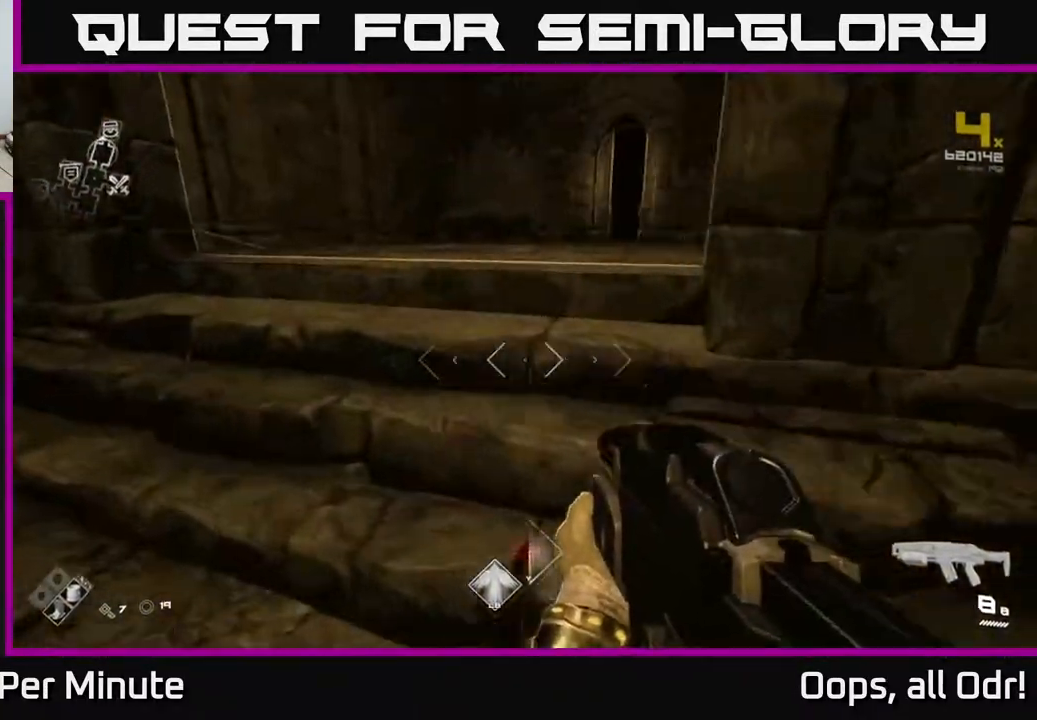
{"buttons": [], "left_stick": "up", "right_stick": "center", "events": [[100, "right_stick", "right"], [283, "left_stick", "up"], [283, "right_stick", "center"]]}
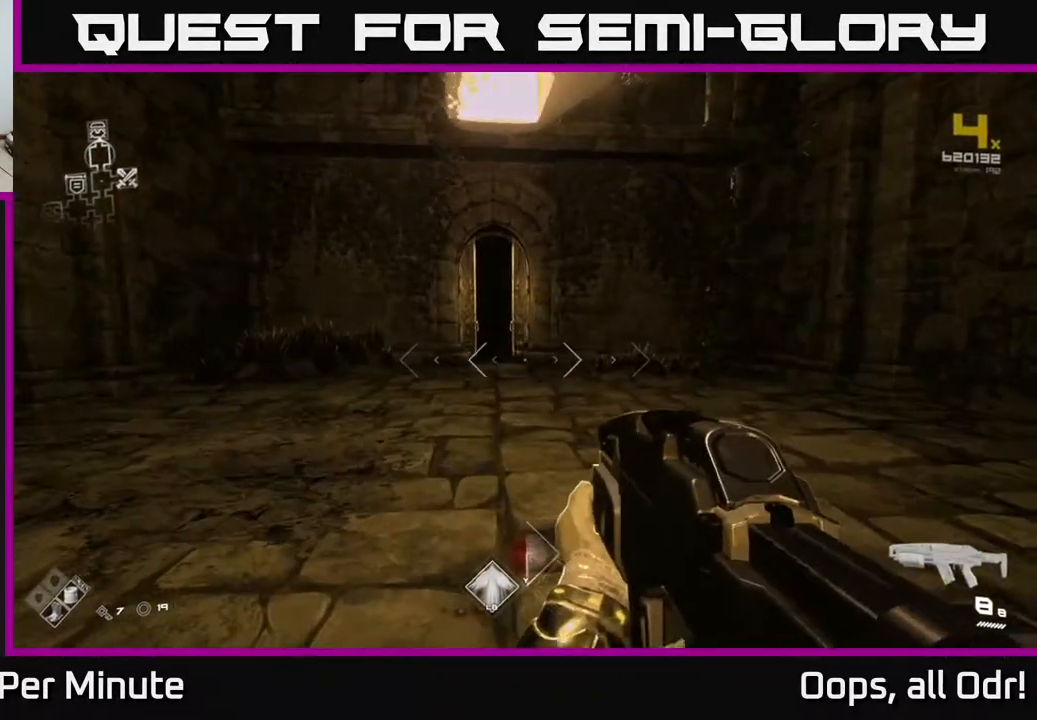
{"buttons": [], "left_stick": "up", "right_stick": "center", "events": [[17, "left_stick", "center"], [283, "right_stick", "up-left"], [350, "left_stick", "up"], [350, "right_stick", "center"]]}
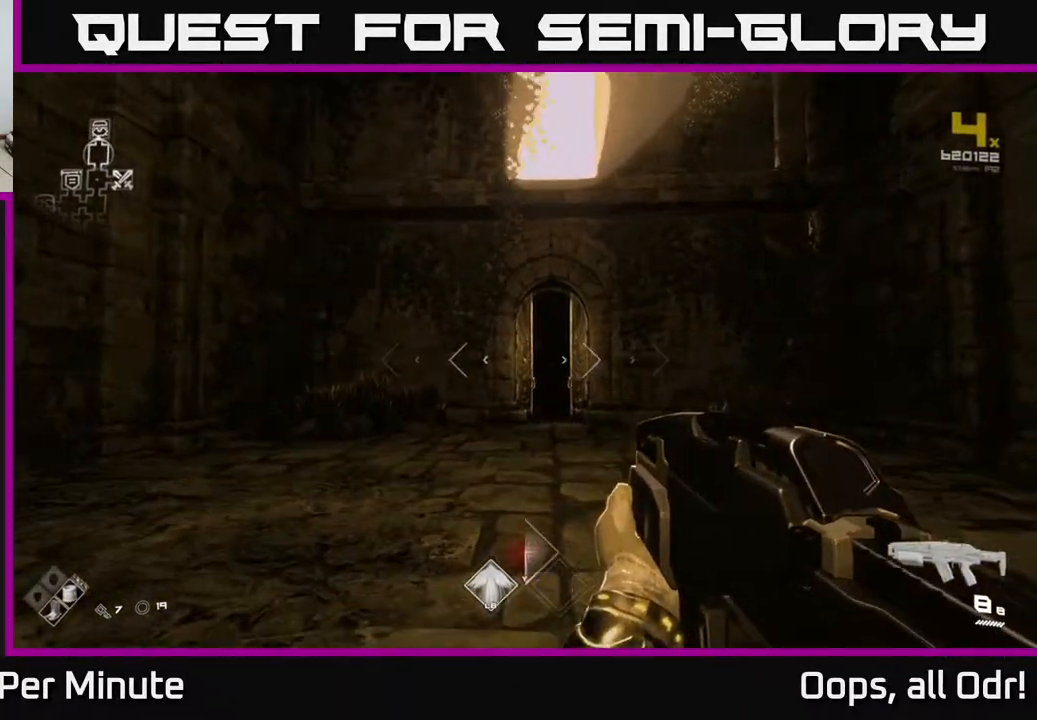
{"buttons": ["L1"], "left_stick": "up", "right_stick": "center", "events": [[150, "right_stick", "down"], [267, "right_stick", "center"], [467, "L1", "down"]]}
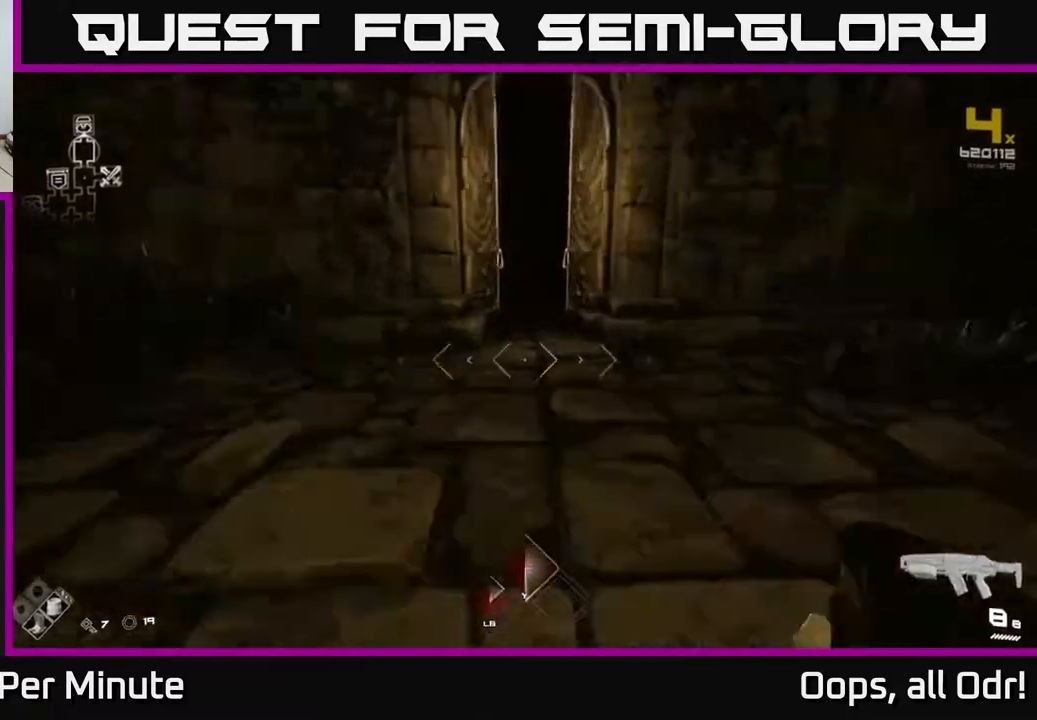
{"buttons": ["L1"], "left_stick": "up", "right_stick": "center", "events": []}
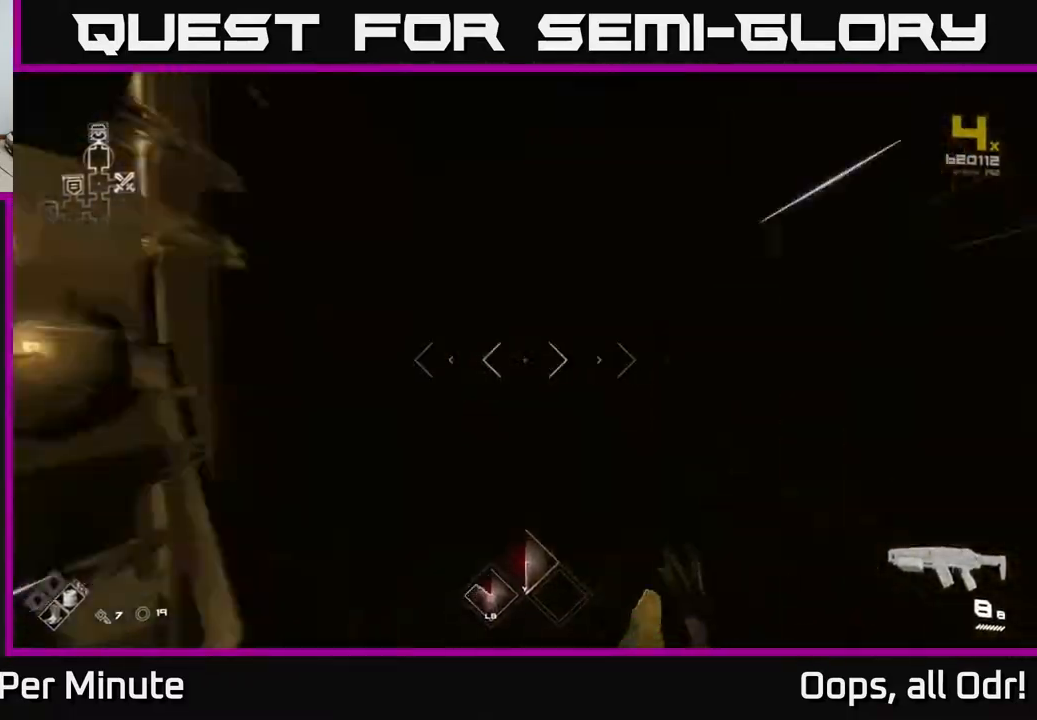
{"buttons": ["L1"], "left_stick": "up", "right_stick": "center", "events": []}
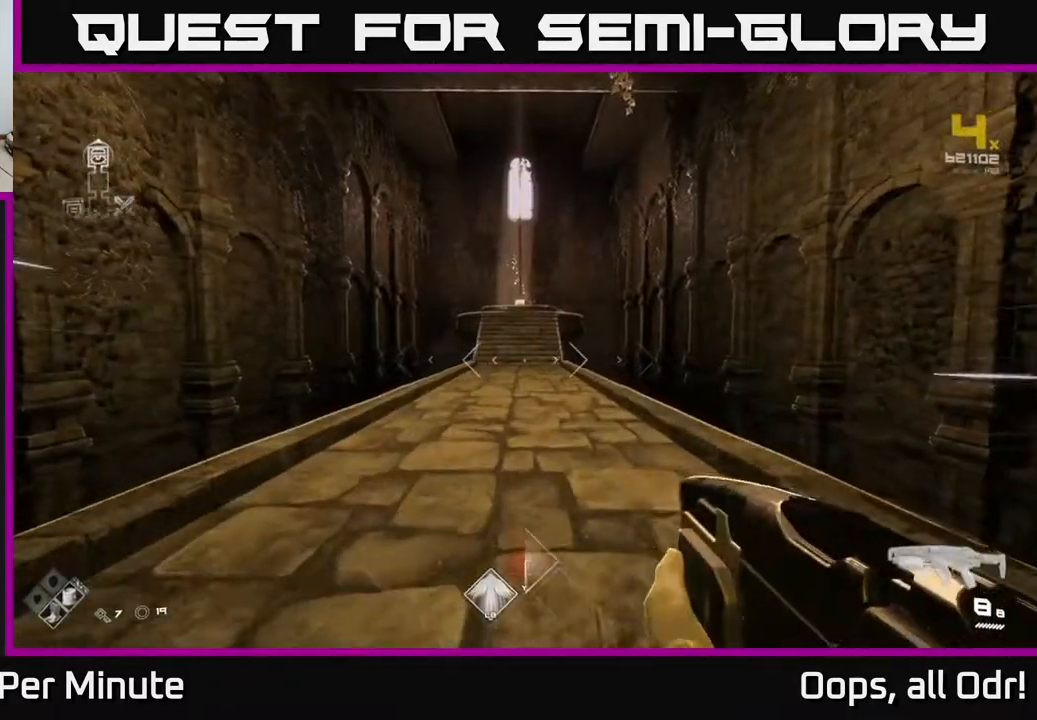
{"buttons": ["L1"], "left_stick": "up", "right_stick": "center", "events": []}